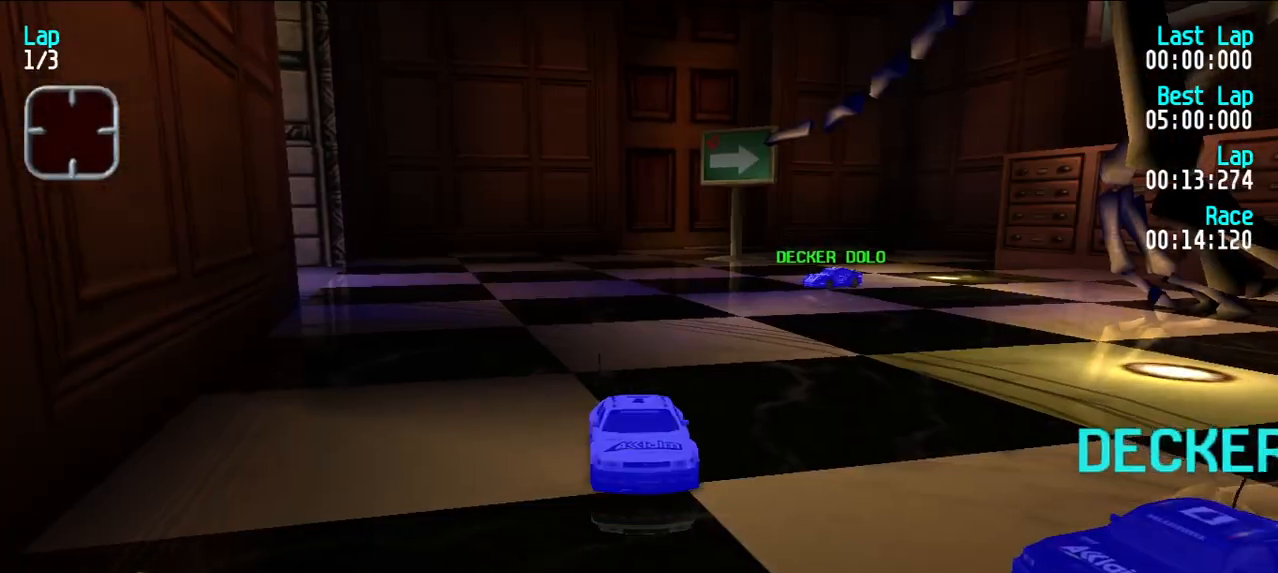
Gameplay with keyboard; each line is a JSON object with the keys held at the frame after it. "events" lists presses ("down") and releases ("up") of "d", "e", "u" and "y" between this image and that frame as [ms after this image, input, new state], when the widget could be followed in between. No other keys are recorded. Mouse input is not recorded.
{"keys": ["e"], "events": [[100, "y", "up"], [283, "y", "down"], [433, "y", "up"]]}
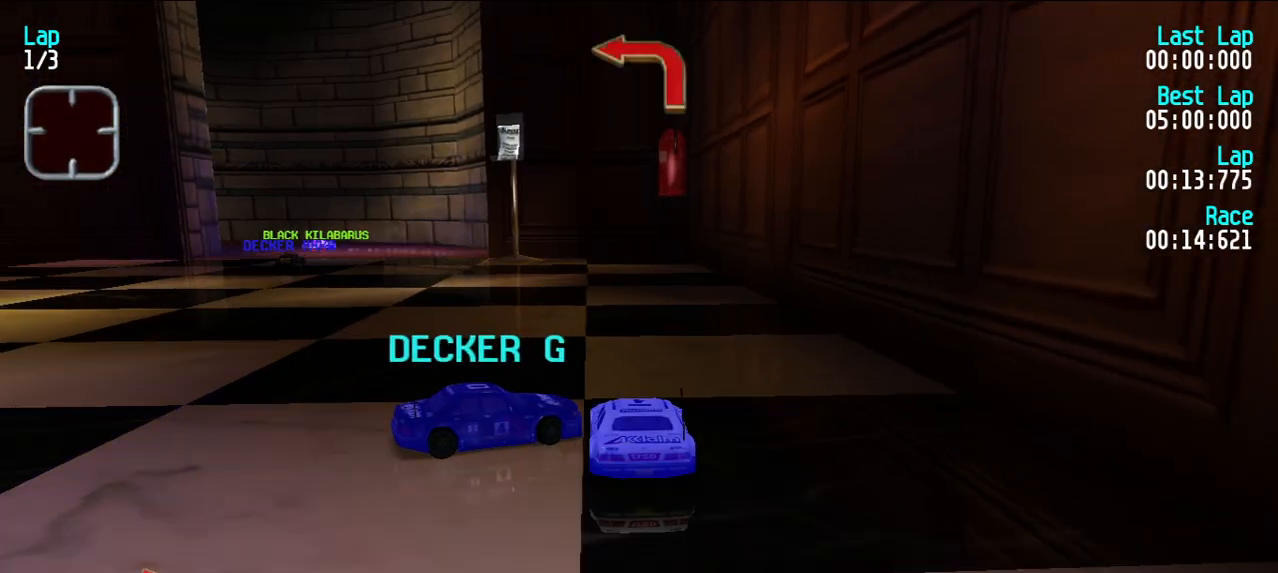
{"keys": ["e", "y"], "events": [[17, "y", "down"]]}
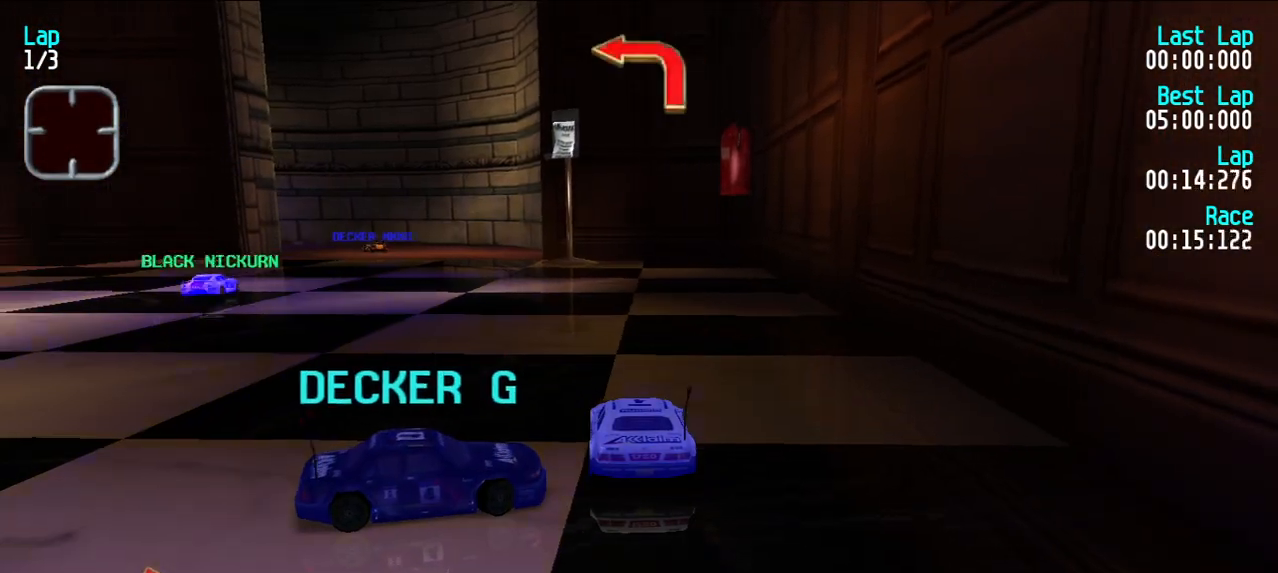
{"keys": ["e"], "events": [[183, "y", "up"]]}
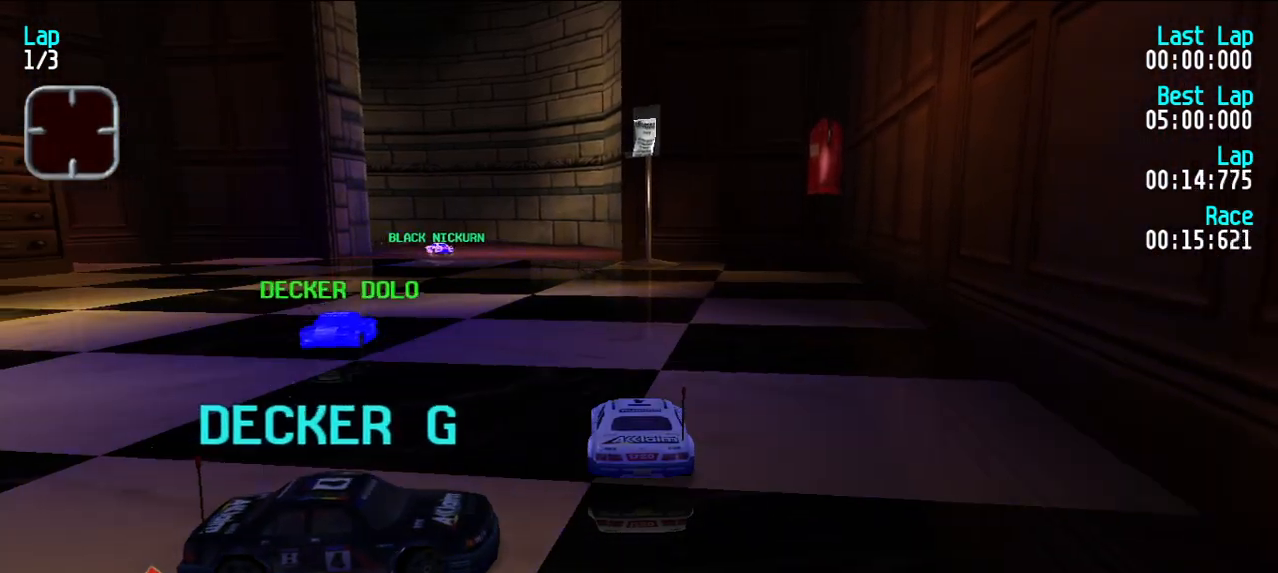
{"keys": ["e"], "events": []}
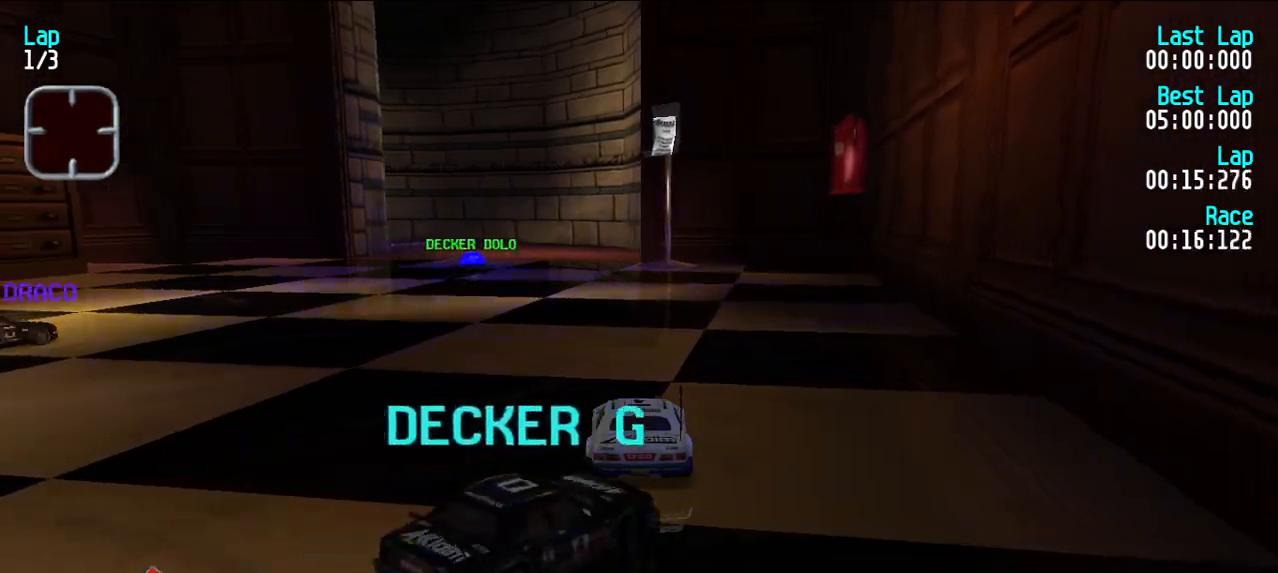
{"keys": ["e"], "events": [[117, "y", "down"], [217, "y", "up"]]}
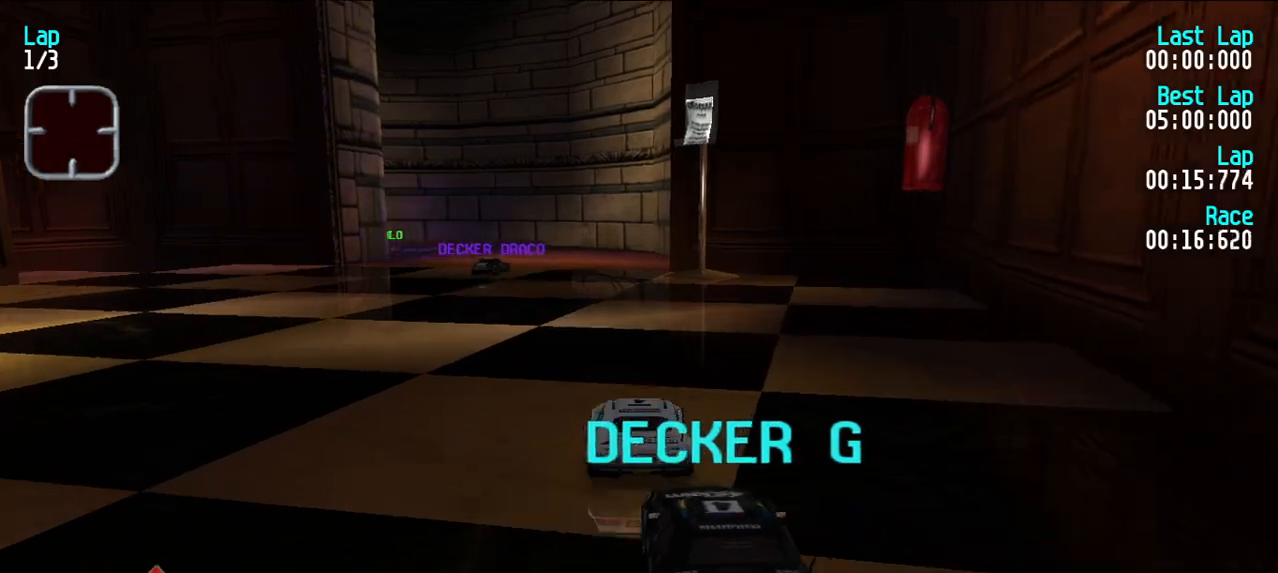
{"keys": ["e", "y"], "events": [[33, "y", "down"], [133, "y", "up"], [467, "y", "down"]]}
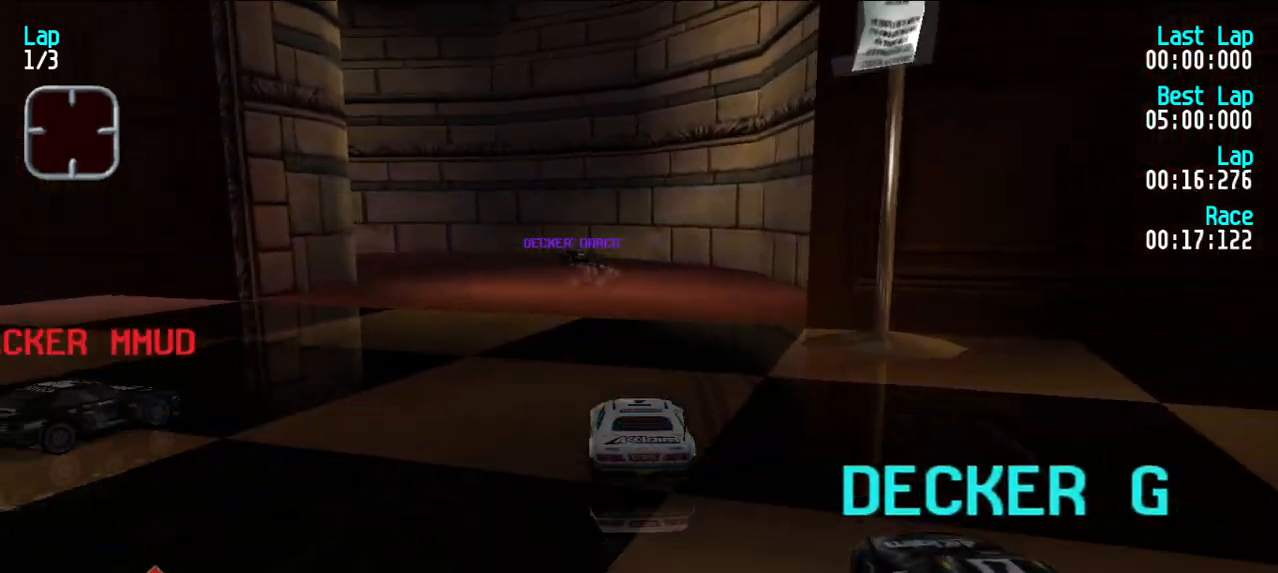
{"keys": ["e", "y"], "events": [[67, "d", "down"], [67, "y", "up"], [117, "e", "up"], [117, "y", "down"], [150, "d", "up"], [150, "e", "down"], [250, "y", "up"], [283, "y", "down"]]}
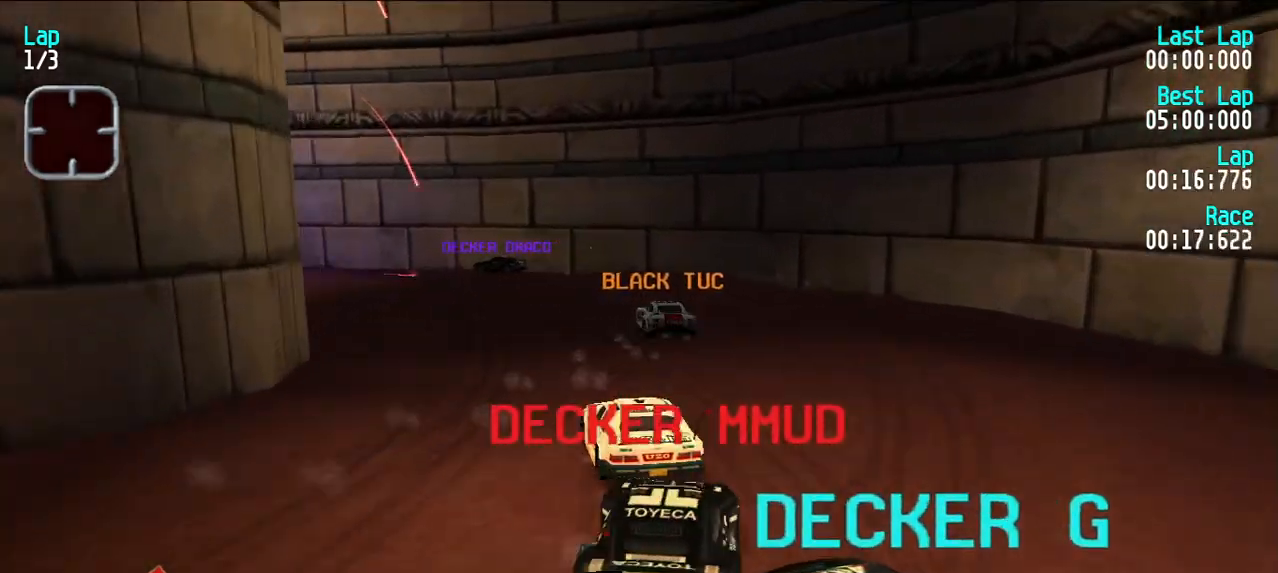
{"keys": ["e", "y"], "events": [[350, "y", "up"], [400, "y", "down"]]}
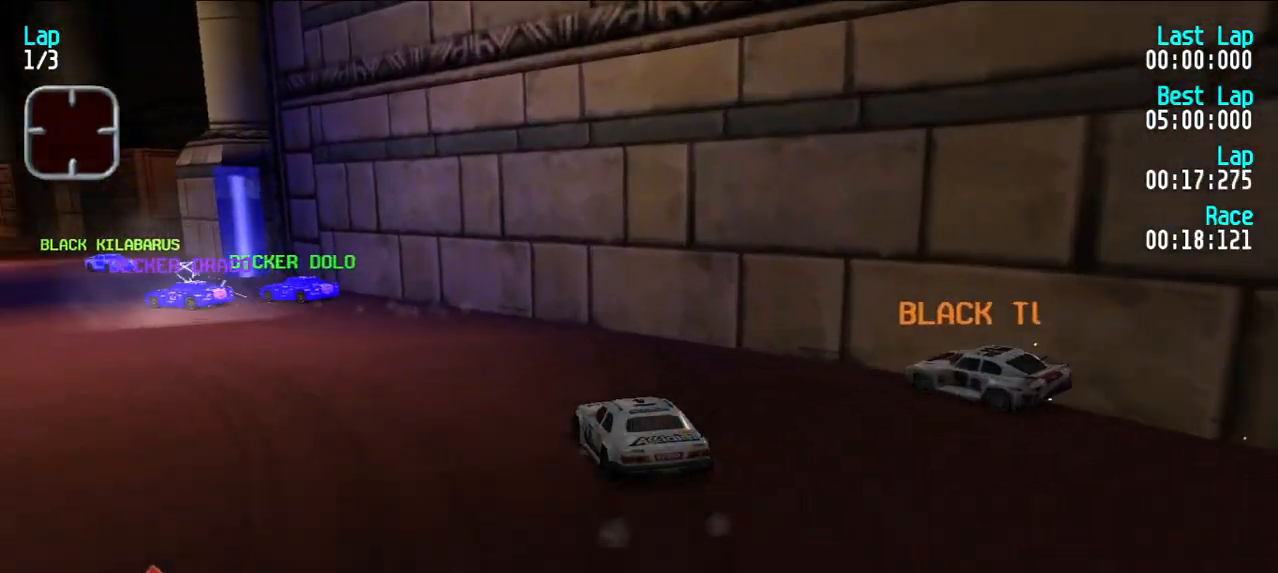
{"keys": ["u"], "events": [[83, "y", "up"], [233, "d", "down"], [233, "e", "up"], [383, "d", "up"], [417, "u", "down"]]}
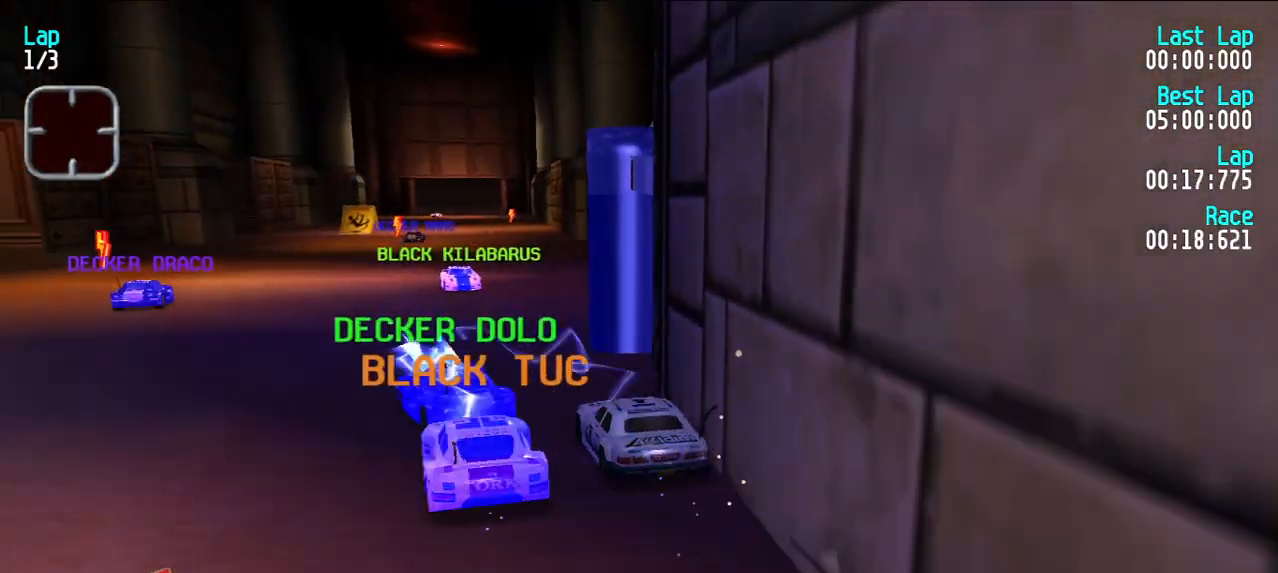
{"keys": ["e"], "events": [[50, "u", "up"], [100, "d", "down"], [150, "y", "down"], [250, "d", "up"], [283, "e", "down"], [283, "y", "up"]]}
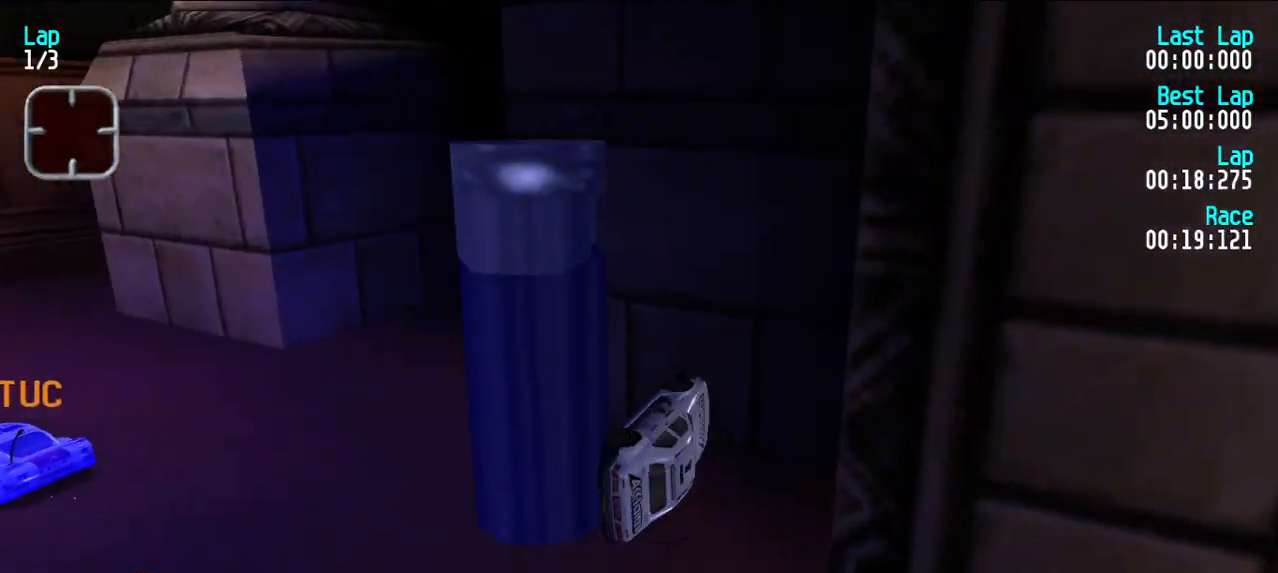
{"keys": [], "events": [[33, "e", "up"], [33, "u", "down"], [67, "d", "down"], [350, "d", "up"], [400, "u", "up"]]}
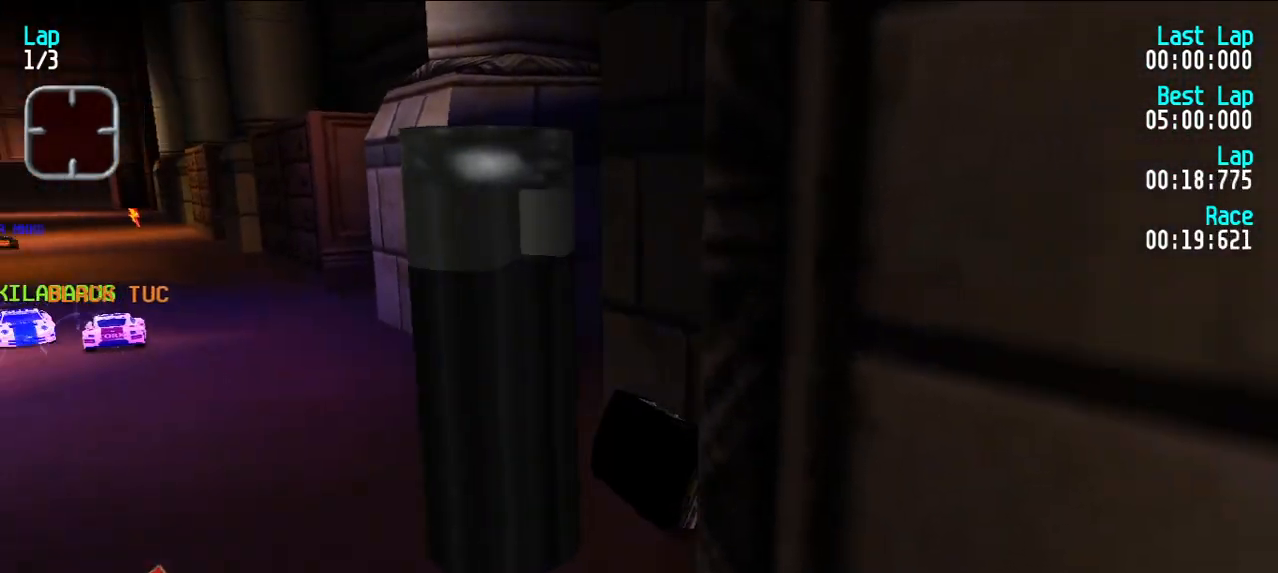
{"keys": ["e", "y"], "events": [[50, "e", "down"], [150, "u", "down"], [233, "u", "up"], [467, "y", "down"]]}
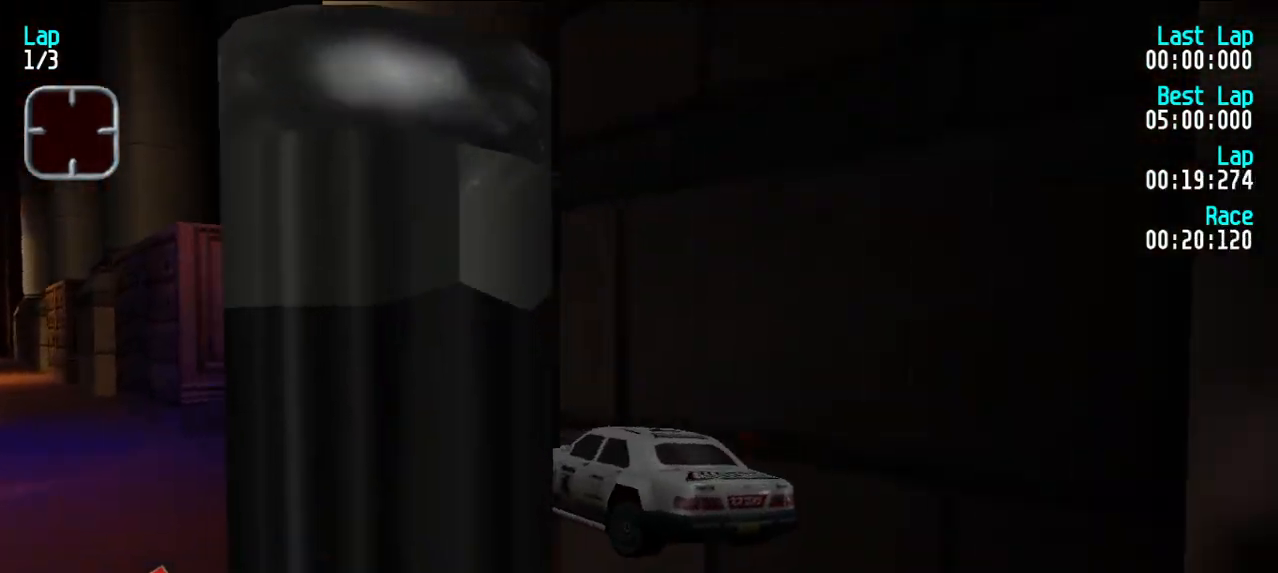
{"keys": ["e"], "events": [[450, "y", "up"]]}
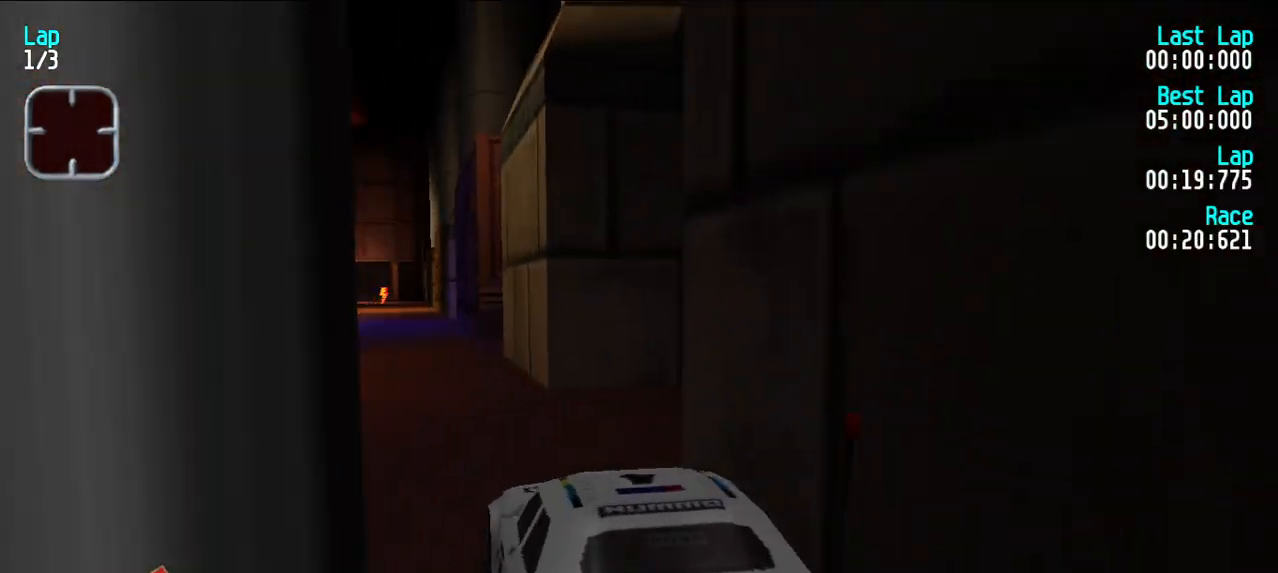
{"keys": ["e", "u"], "events": [[17, "y", "down"], [217, "y", "up"], [350, "u", "down"]]}
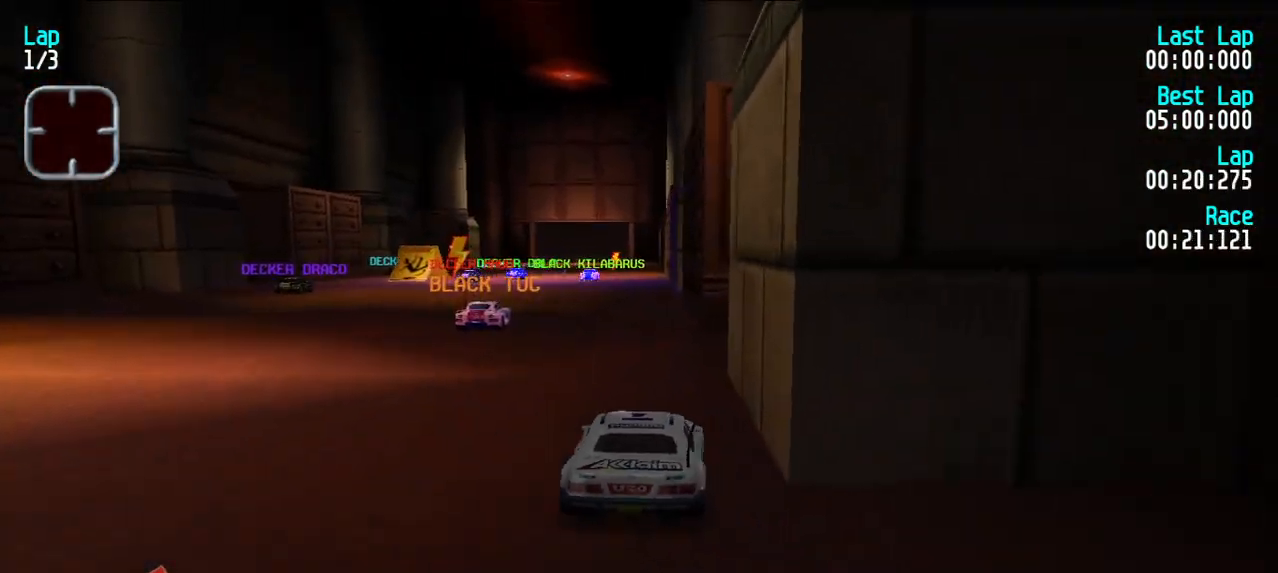
{"keys": ["e"], "events": [[50, "u", "up"], [83, "y", "down"], [233, "y", "up"], [283, "y", "down"], [417, "y", "up"]]}
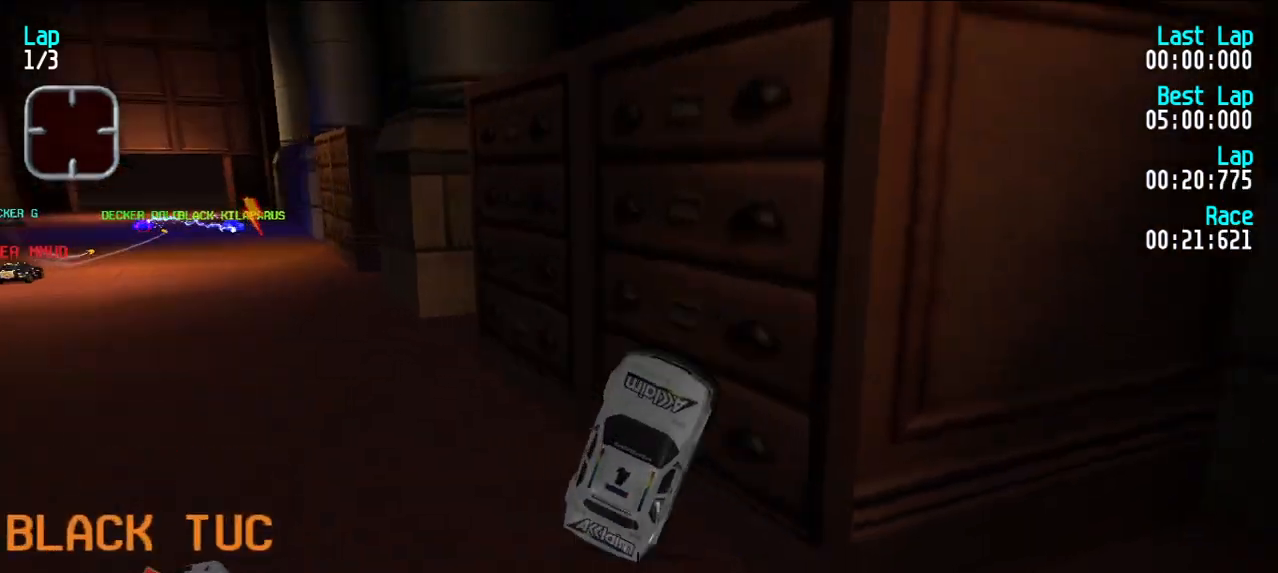
{"keys": ["d", "y"], "events": [[250, "e", "up"], [300, "e", "down"], [433, "d", "down"], [433, "e", "up"], [433, "y", "down"]]}
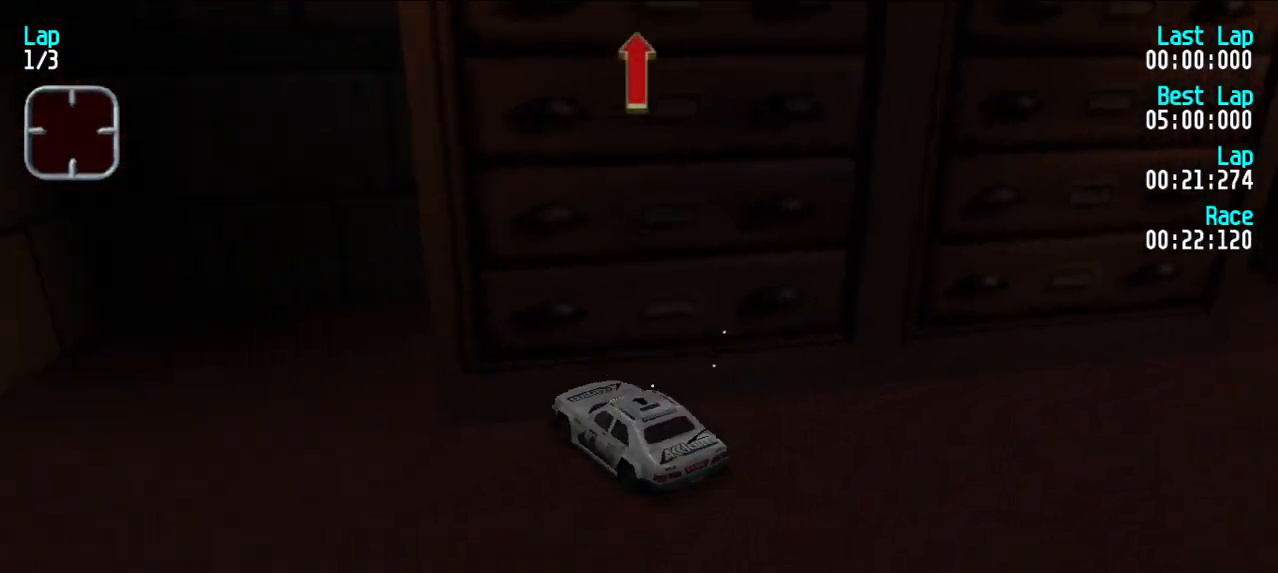
{"keys": ["d", "y"], "events": [[317, "d", "up"], [350, "d", "down"]]}
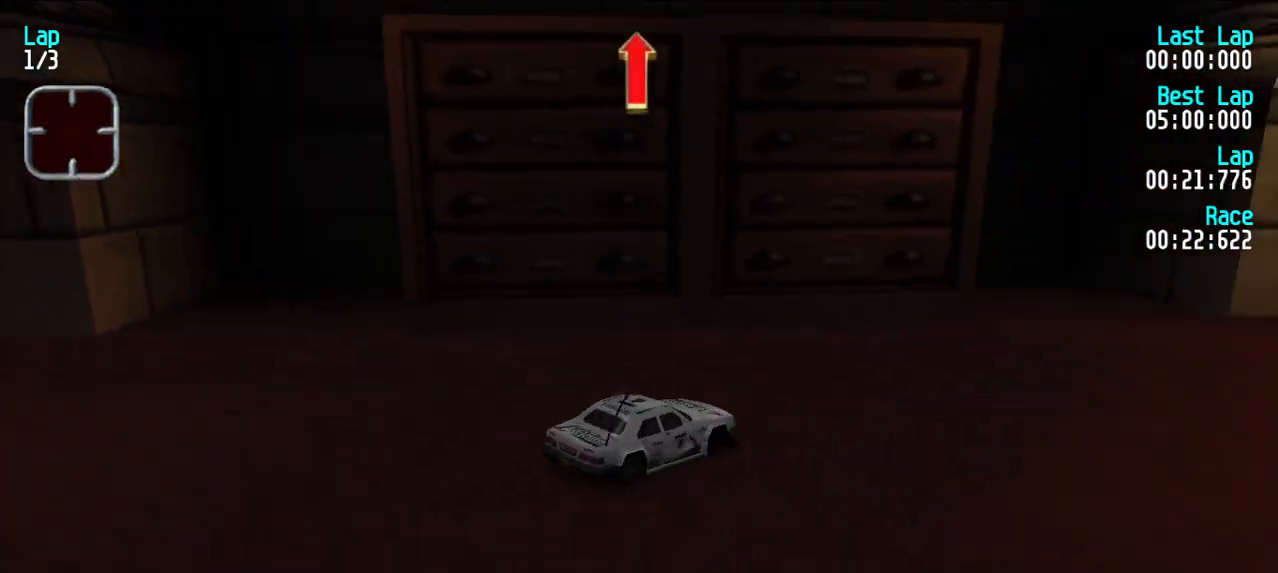
{"keys": ["e", "u"], "events": [[183, "d", "up"], [183, "e", "down"], [233, "u", "down"], [233, "y", "up"], [467, "u", "up"], [500, "u", "down"]]}
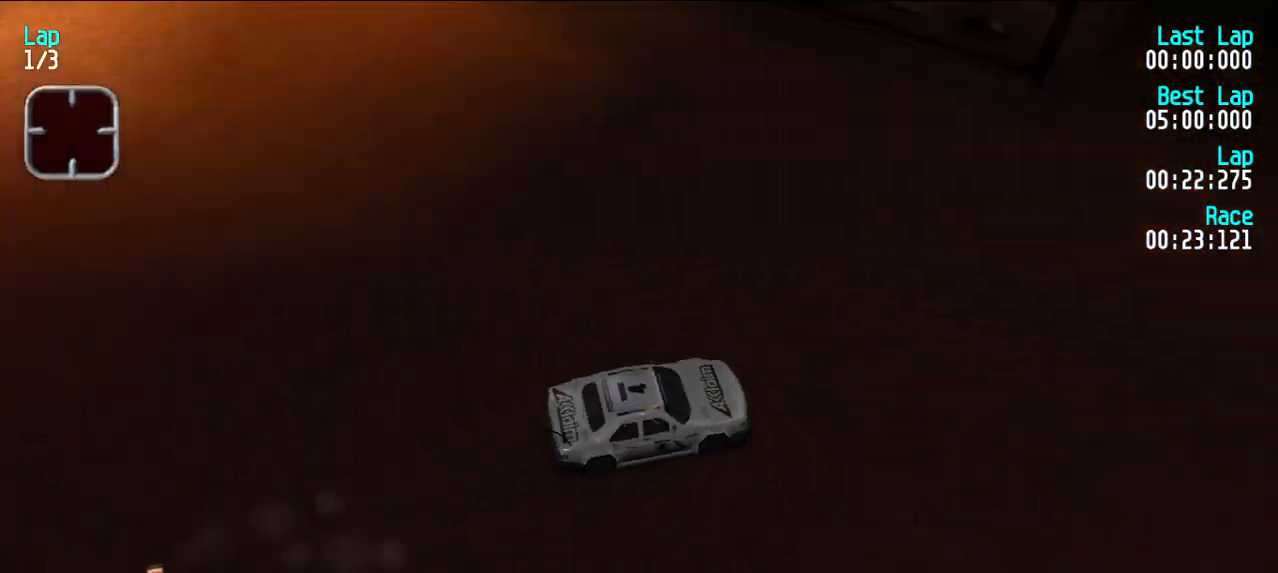
{"keys": ["e", "u"], "events": [[333, "u", "up"], [383, "u", "down"]]}
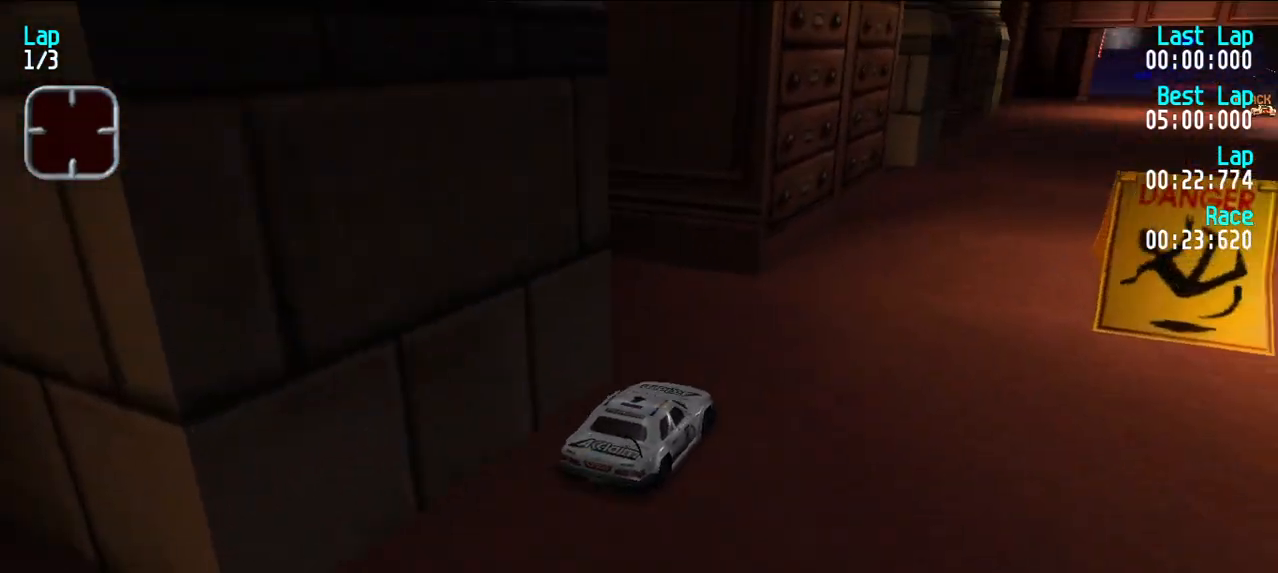
{"keys": ["e"], "events": [[33, "u", "up"], [117, "u", "down"], [217, "u", "up"]]}
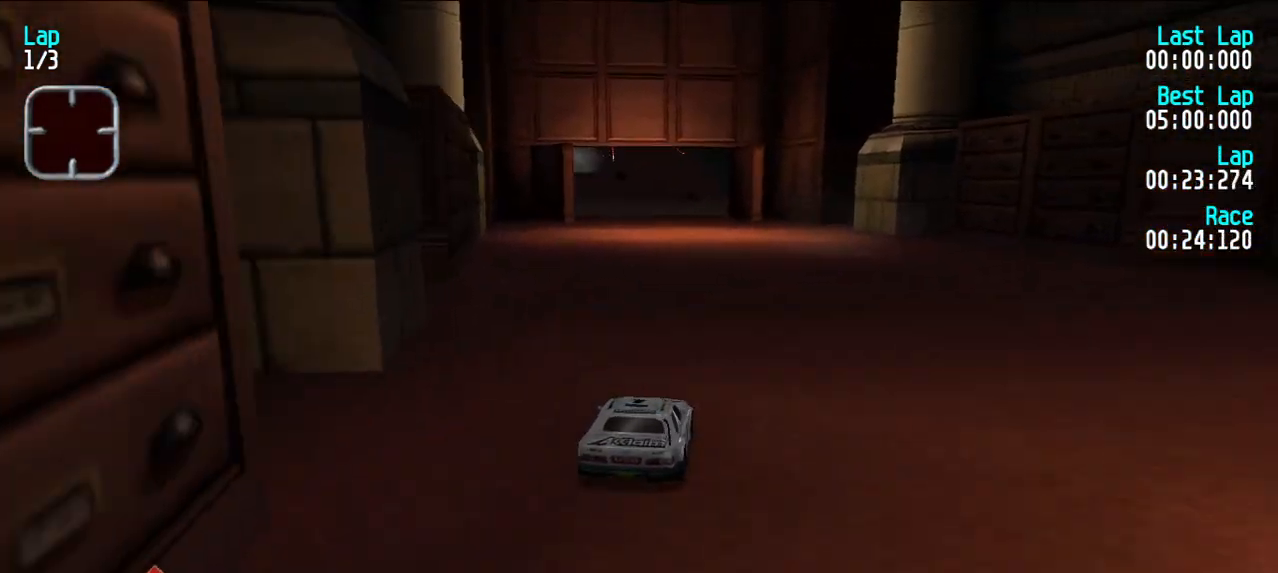
{"keys": ["e"], "events": [[133, "y", "down"], [183, "y", "up"], [333, "y", "down"], [383, "y", "up"]]}
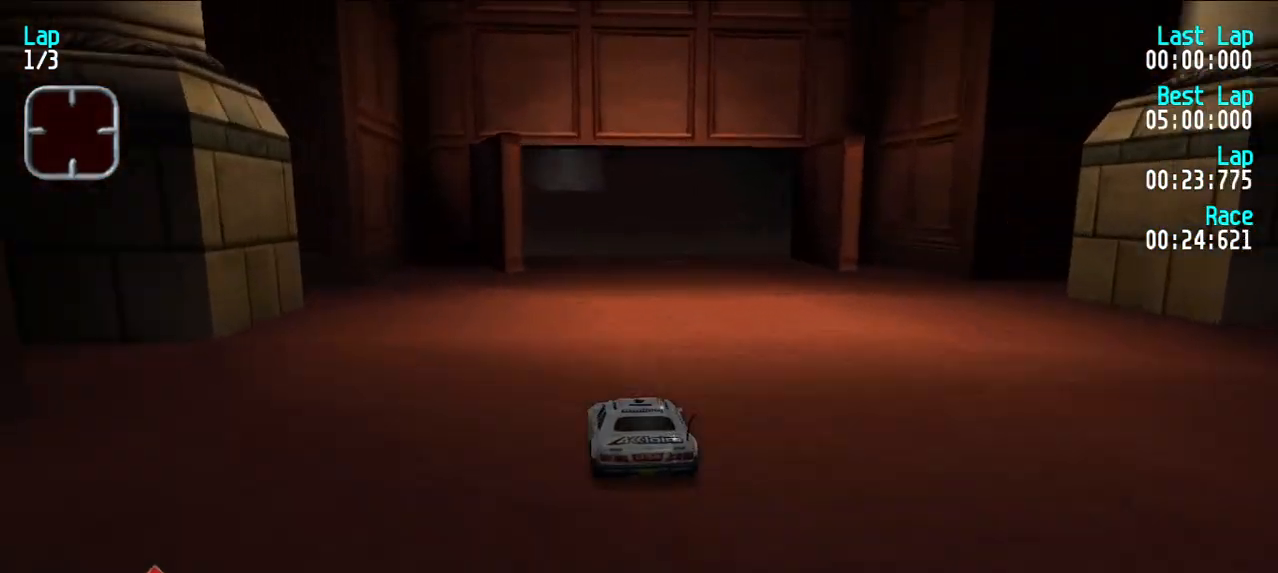
{"keys": ["e"], "events": []}
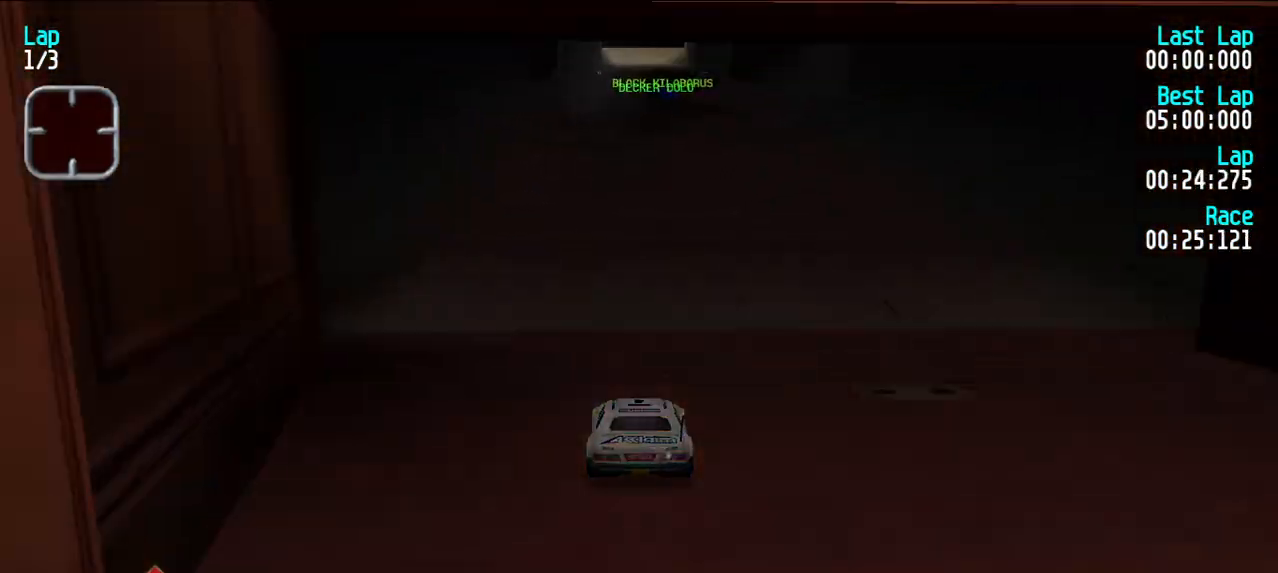
{"keys": ["e"], "events": []}
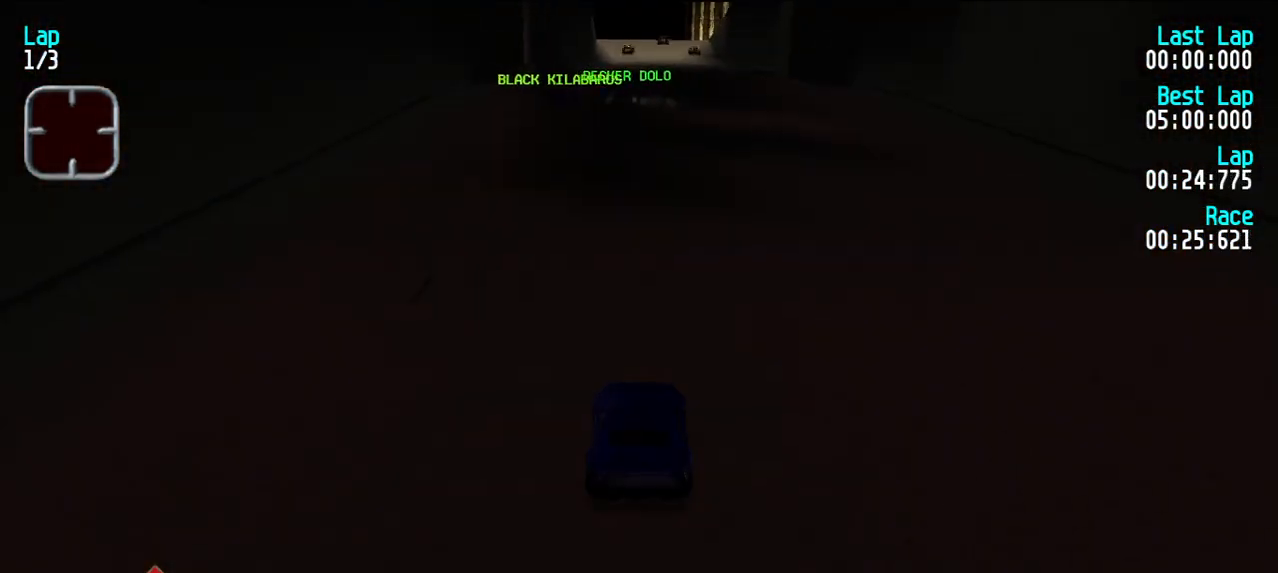
{"keys": ["e"], "events": [[333, "u", "down"], [367, "u", "up"]]}
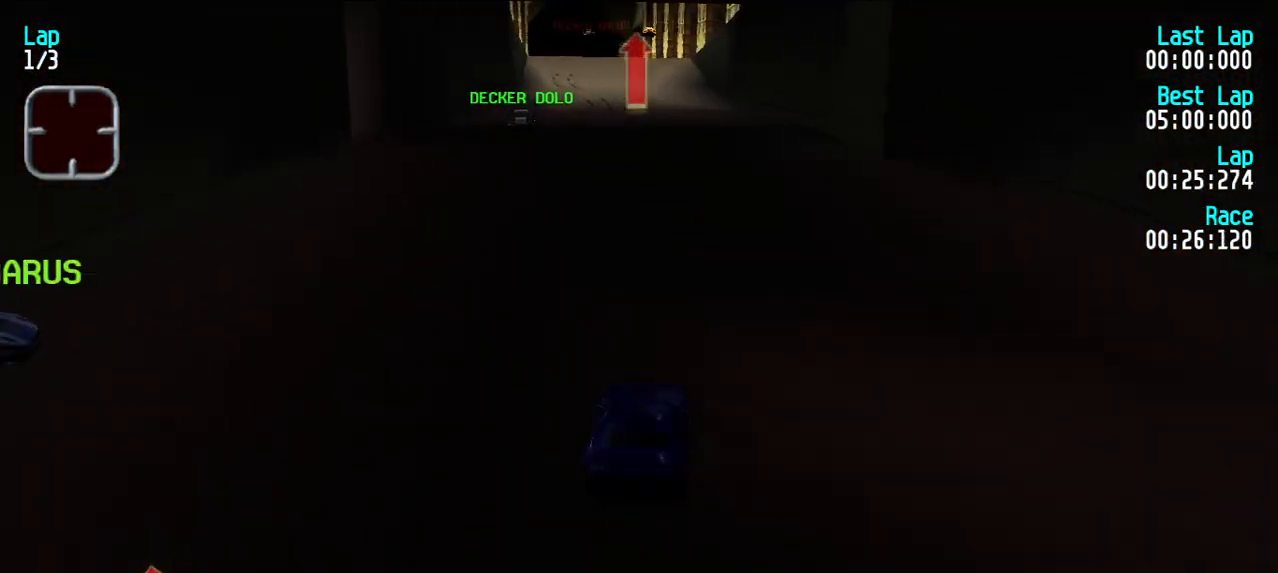
{"keys": ["e"], "events": [[250, "y", "down"], [350, "y", "up"]]}
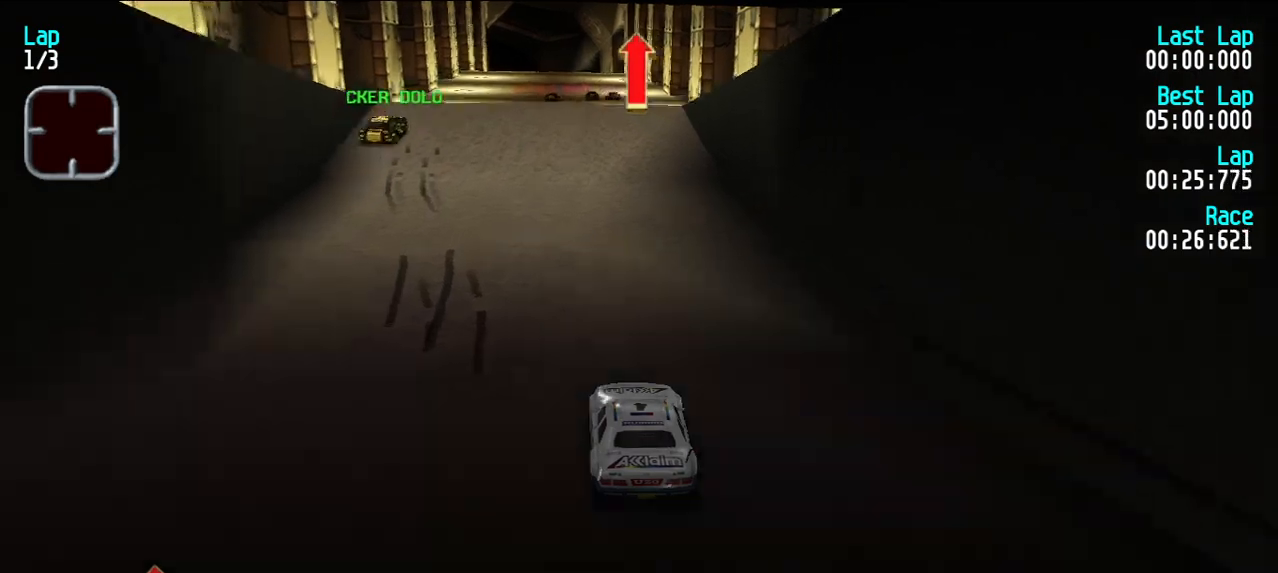
{"keys": ["e"], "events": [[167, "u", "down"], [217, "u", "up"]]}
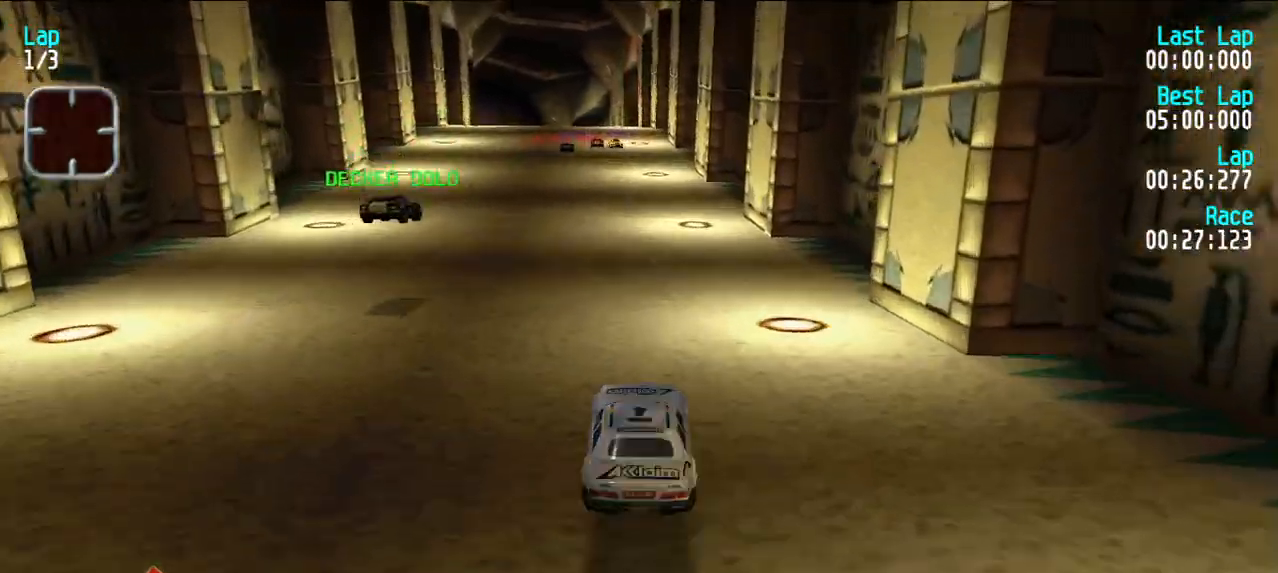
{"keys": ["e"], "events": []}
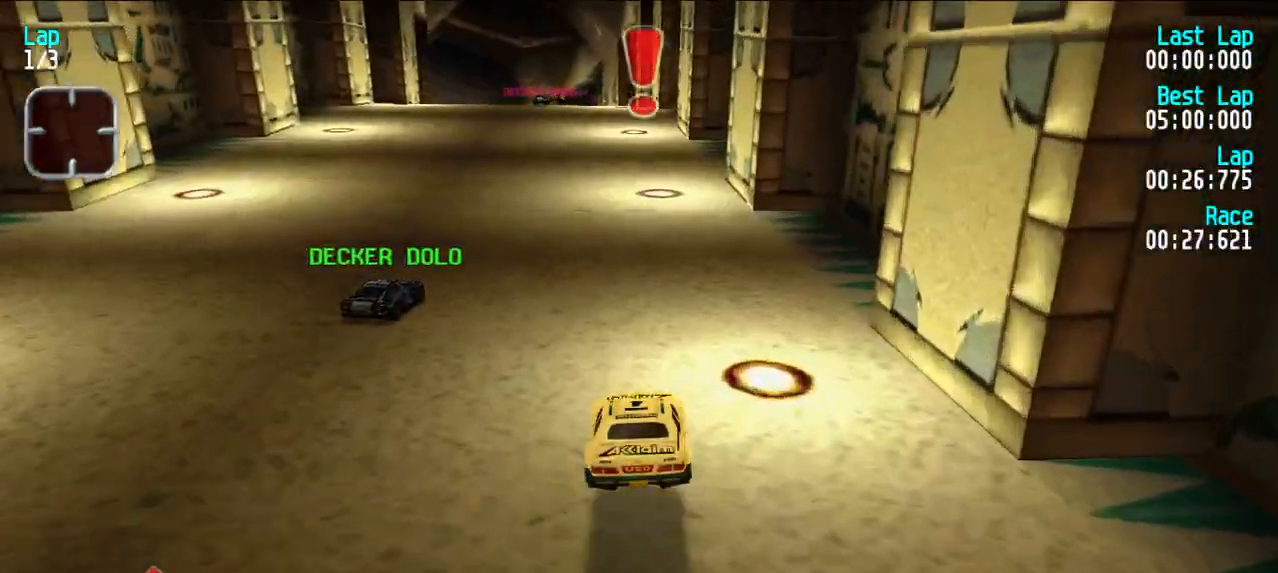
{"keys": ["e"], "events": []}
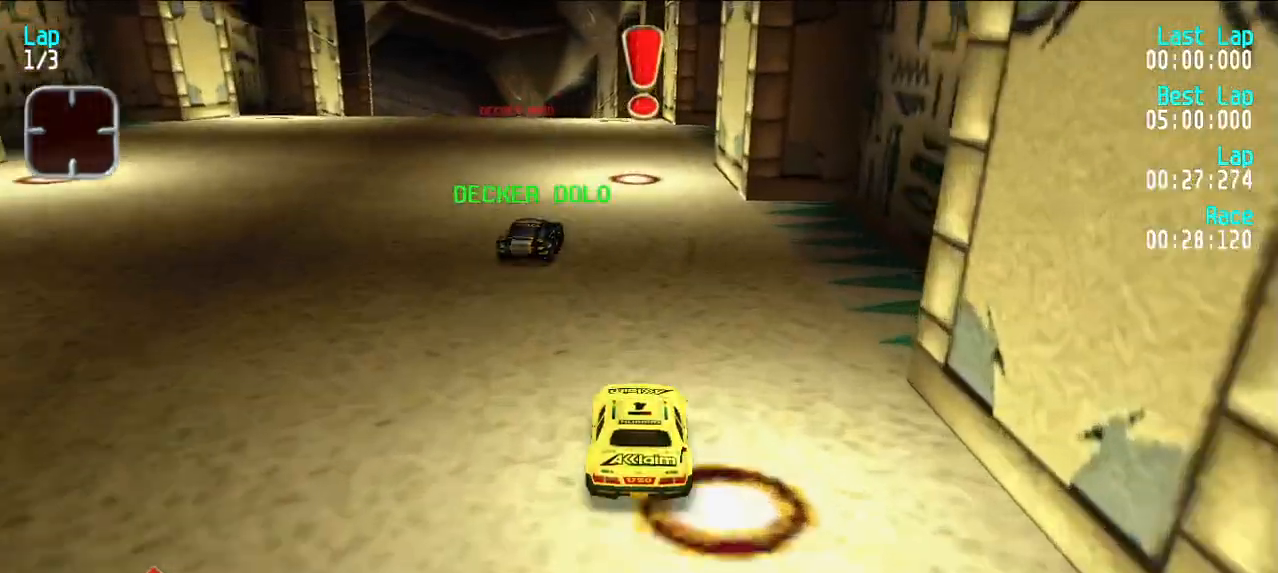
{"keys": ["e"], "events": [[67, "y", "down"], [167, "y", "up"], [267, "y", "down"], [317, "y", "up"], [450, "y", "down"], [483, "y", "up"]]}
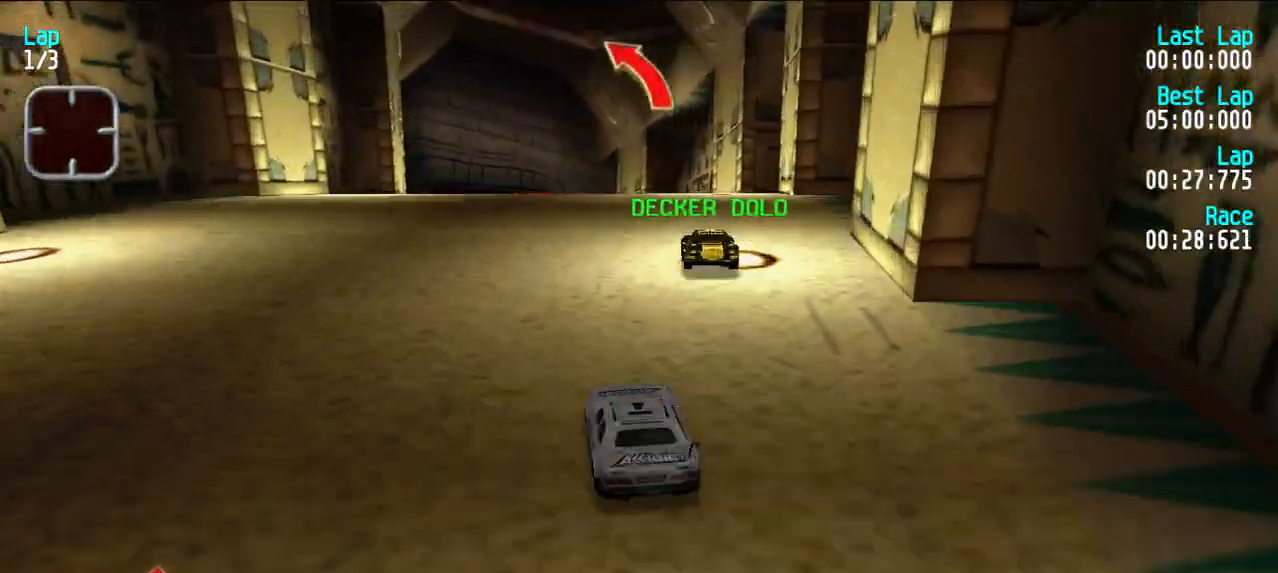
{"keys": ["e"], "events": [[133, "y", "down"], [183, "y", "up"]]}